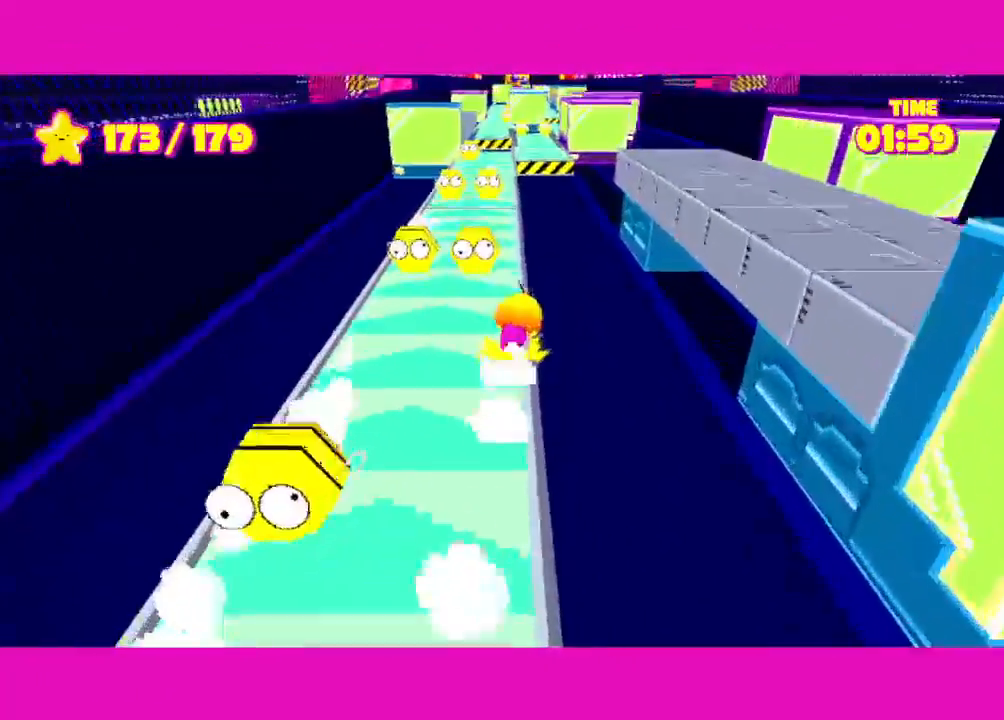
Gameplay with keyboard and mouse; each line is a JSON object with the keys and mouse buttons held at the frame after it. "events" lists presses ("down") and releases ("up") of "a", "alt", "d", "e", "escape", "s", "shift", "space", "w" and "mouse_right" between this image and that frame as [ms after this image, input, new state], when the widget could be followed in between. "mouse_right" = the "right" button of the "mouse" list. No other keys are recorded. Not read: mouse_move.
{"keys": ["shift", "w"], "mouse": [], "events": []}
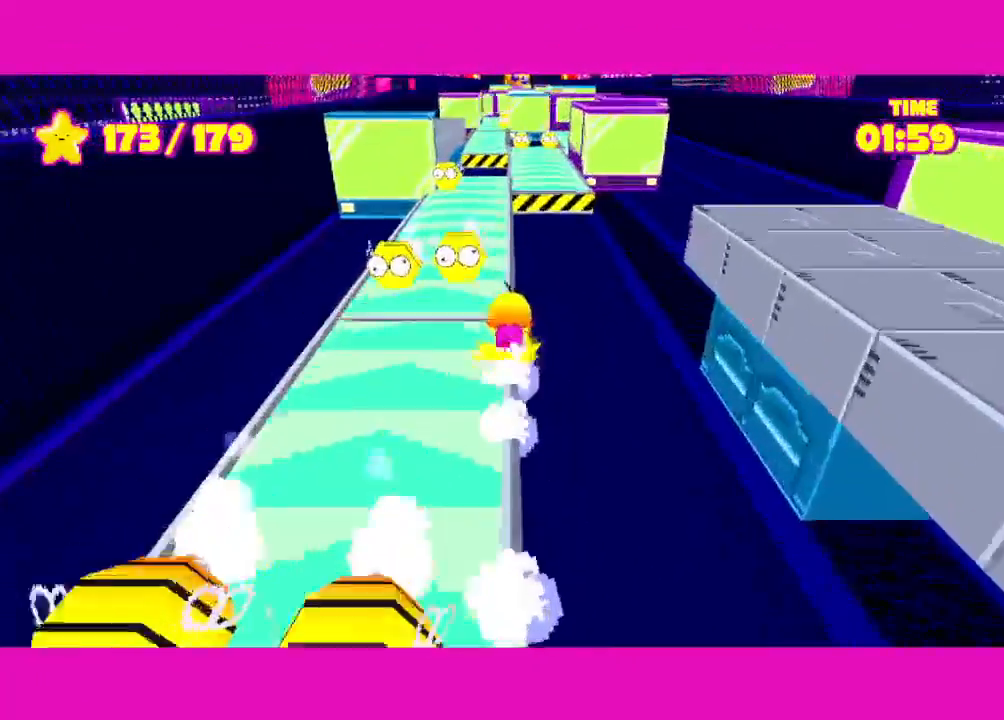
{"keys": ["shift", "w"], "mouse": [], "events": []}
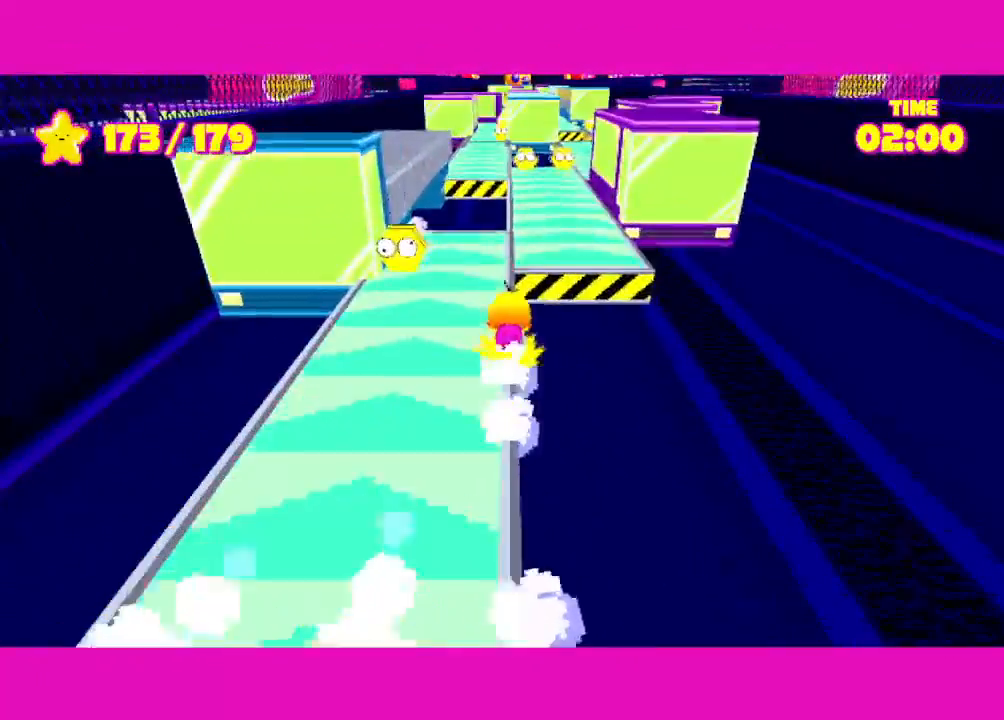
{"keys": ["shift", "w"], "mouse": [], "events": [[317, "d", "down"], [367, "d", "up"]]}
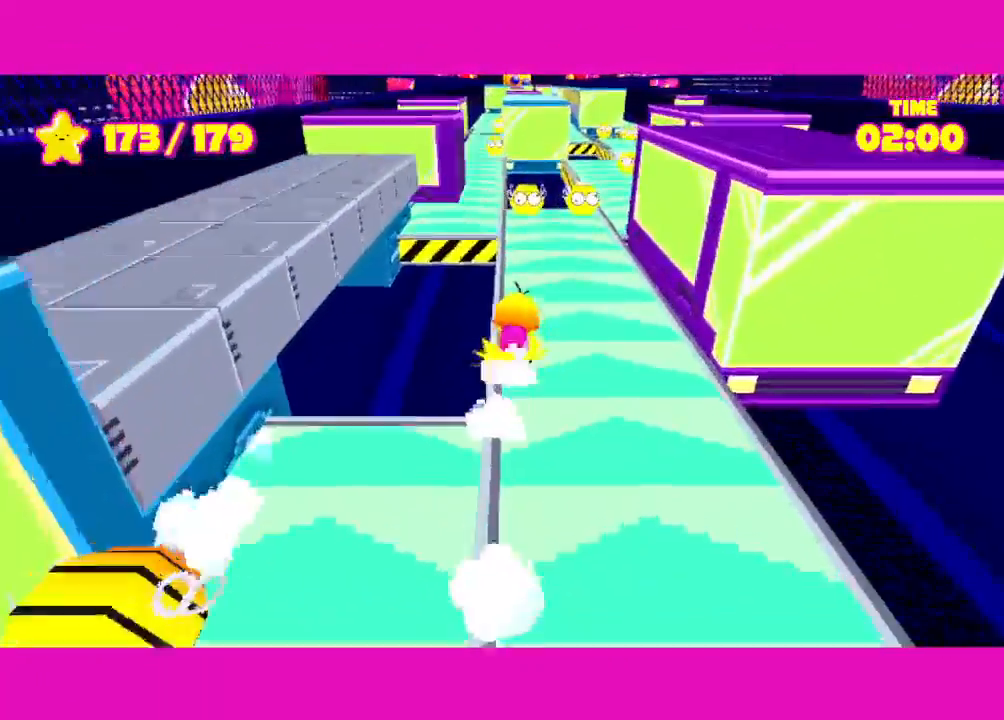
{"keys": ["a", "shift", "w"], "mouse": [], "events": [[150, "a", "down"], [250, "a", "up"], [383, "a", "down"]]}
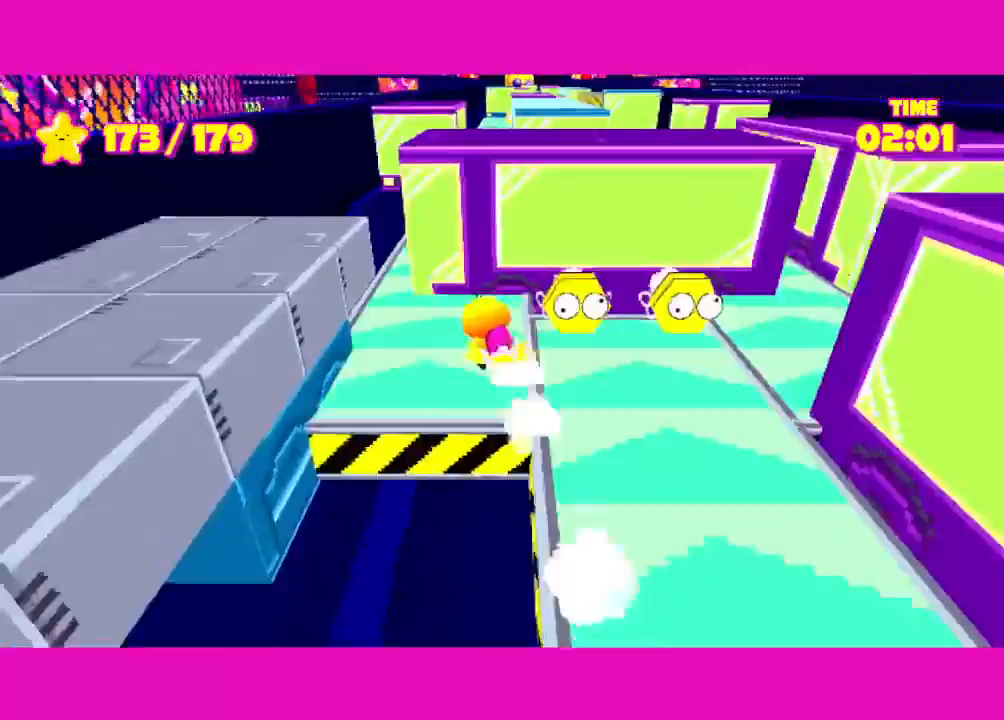
{"keys": ["shift", "space", "w"], "mouse": [], "events": [[117, "a", "up"], [117, "space", "down"], [400, "space", "up"], [500, "space", "down"]]}
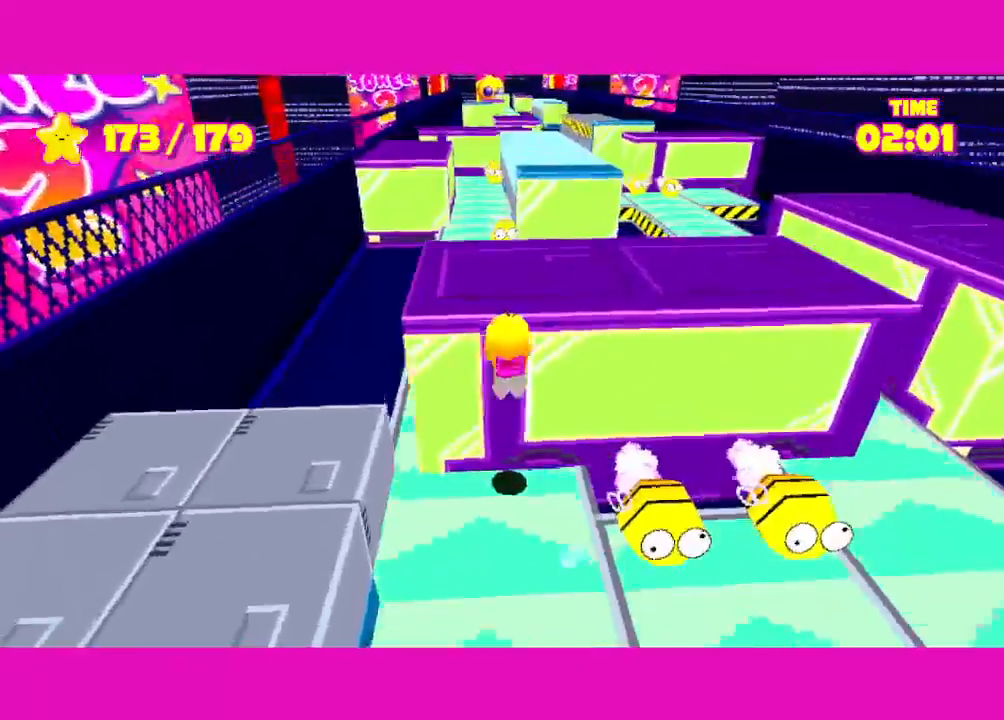
{"keys": ["shift", "w"], "mouse": [], "events": [[367, "space", "up"]]}
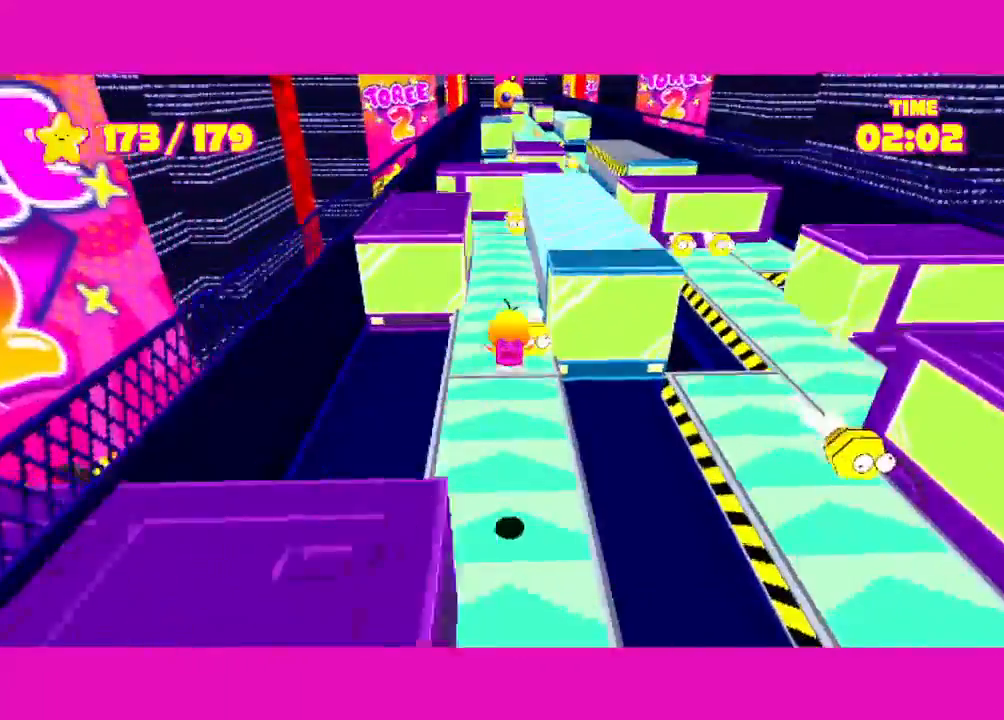
{"keys": ["d", "shift", "w"], "mouse": [], "events": [[50, "a", "down"], [150, "a", "up"], [450, "d", "down"]]}
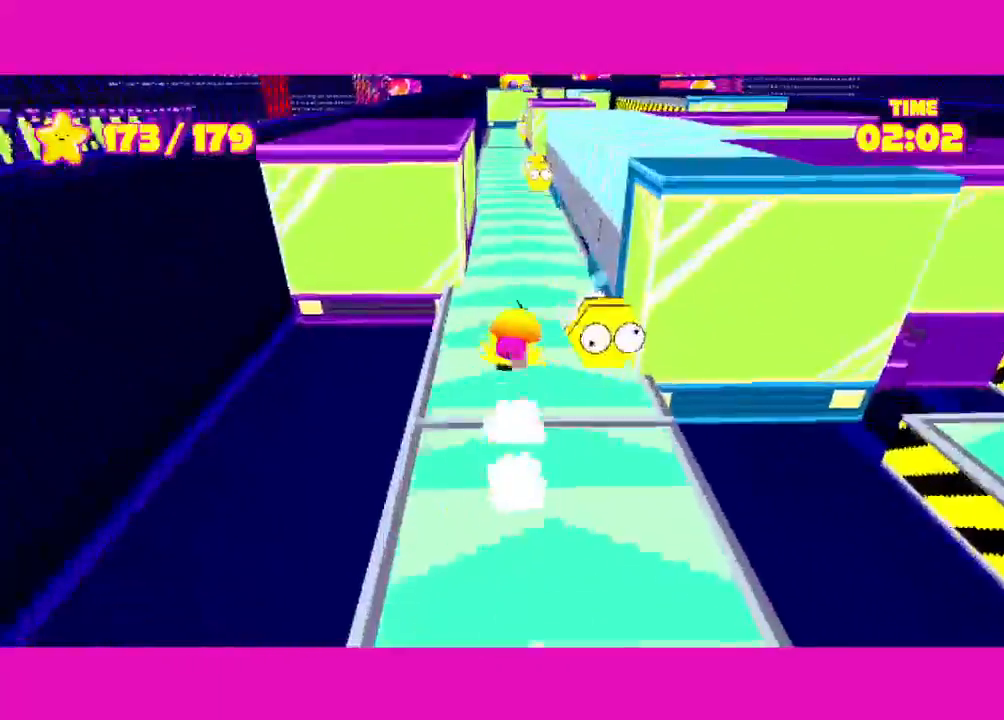
{"keys": ["shift", "w"], "mouse": [], "events": [[17, "d", "up"], [250, "a", "down"], [350, "a", "up"]]}
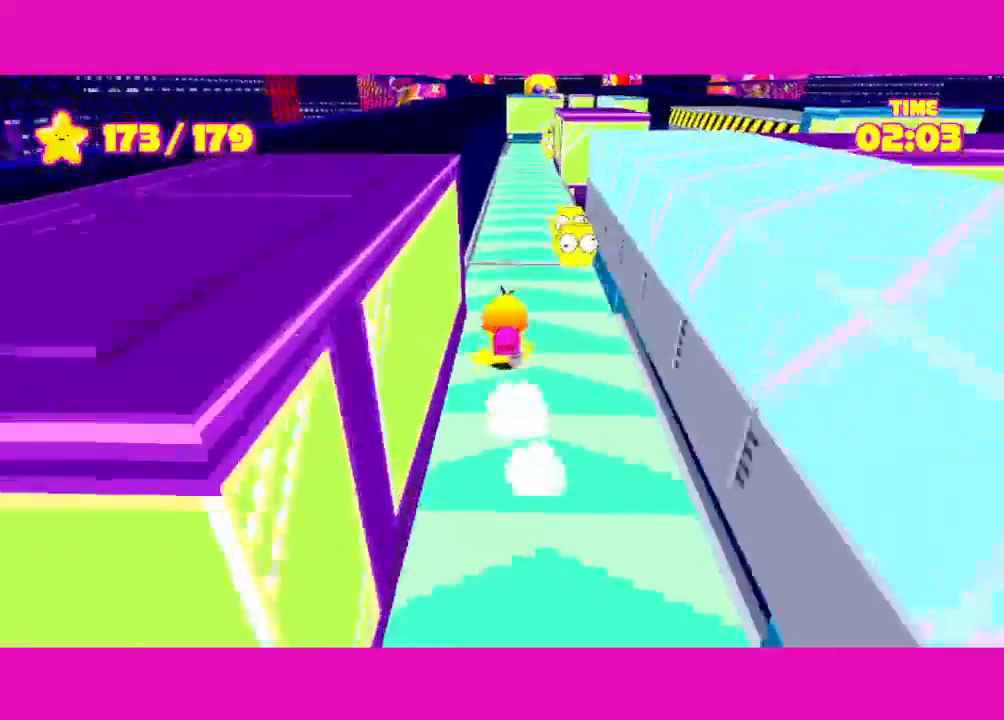
{"keys": ["shift", "space", "w"], "mouse": [], "events": [[367, "space", "down"]]}
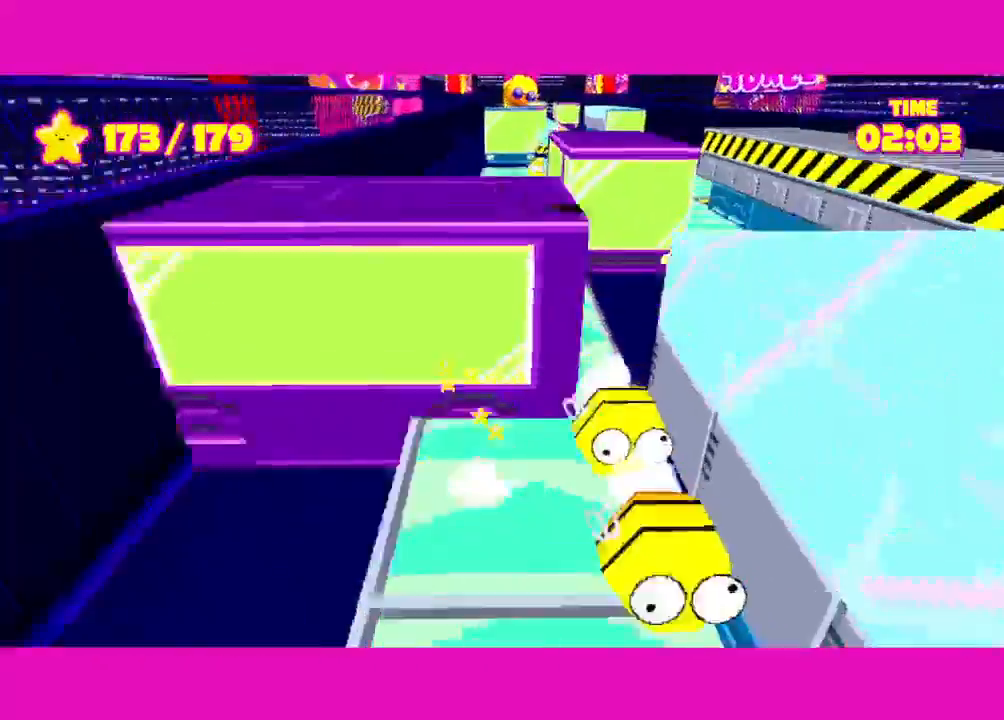
{"keys": ["shift", "space", "w"], "mouse": [], "events": [[183, "space", "up"], [283, "space", "down"]]}
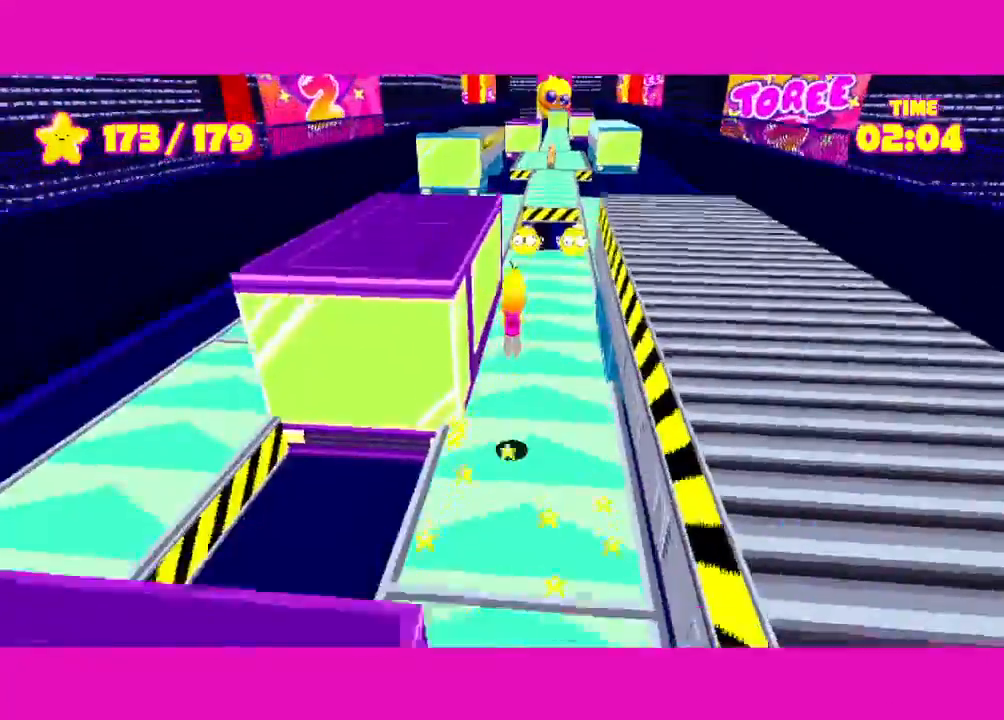
{"keys": ["shift", "w"], "mouse": [], "events": [[233, "d", "down"], [233, "space", "up"], [317, "d", "up"]]}
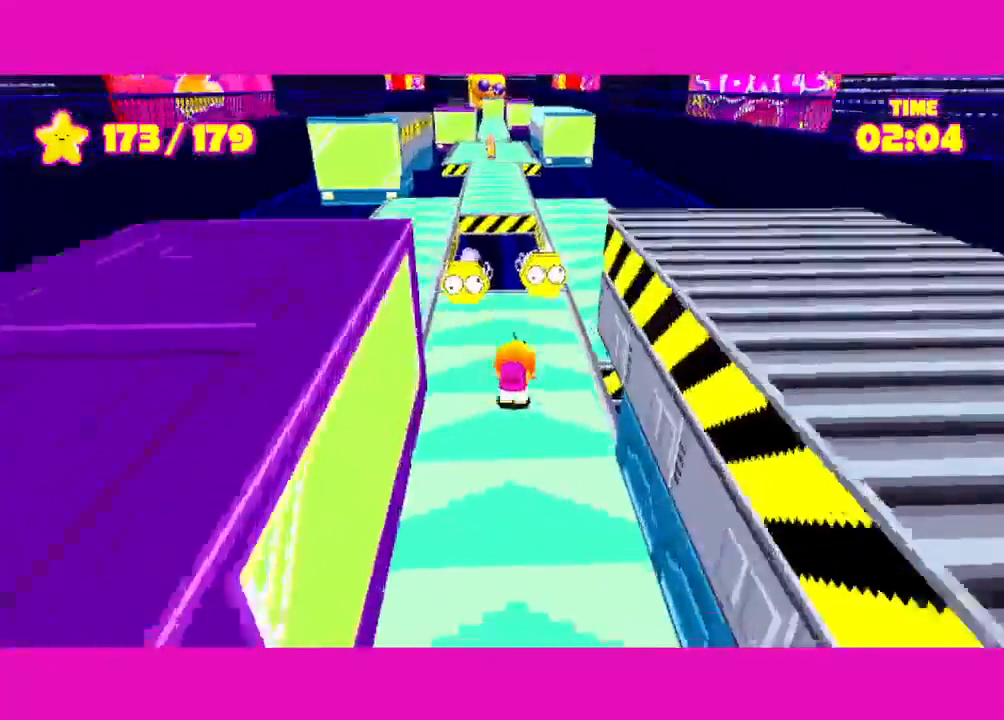
{"keys": ["shift", "w"], "mouse": [], "events": [[17, "d", "down"], [50, "space", "down"], [283, "space", "up"], [333, "d", "up"]]}
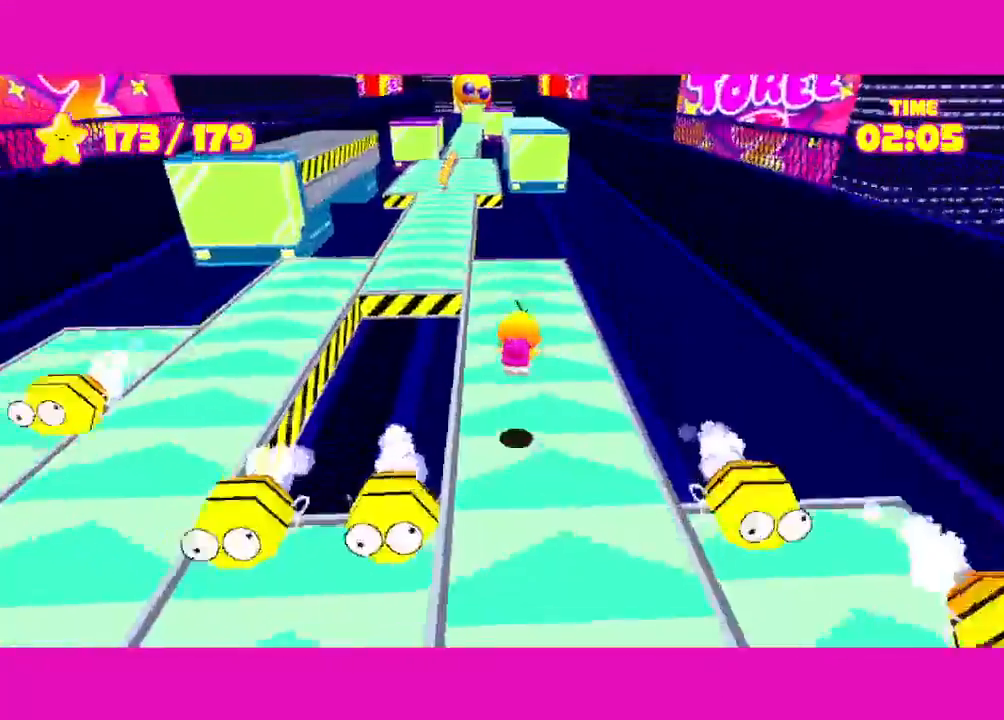
{"keys": ["shift", "w"], "mouse": [], "events": [[67, "a", "down"], [350, "a", "up"]]}
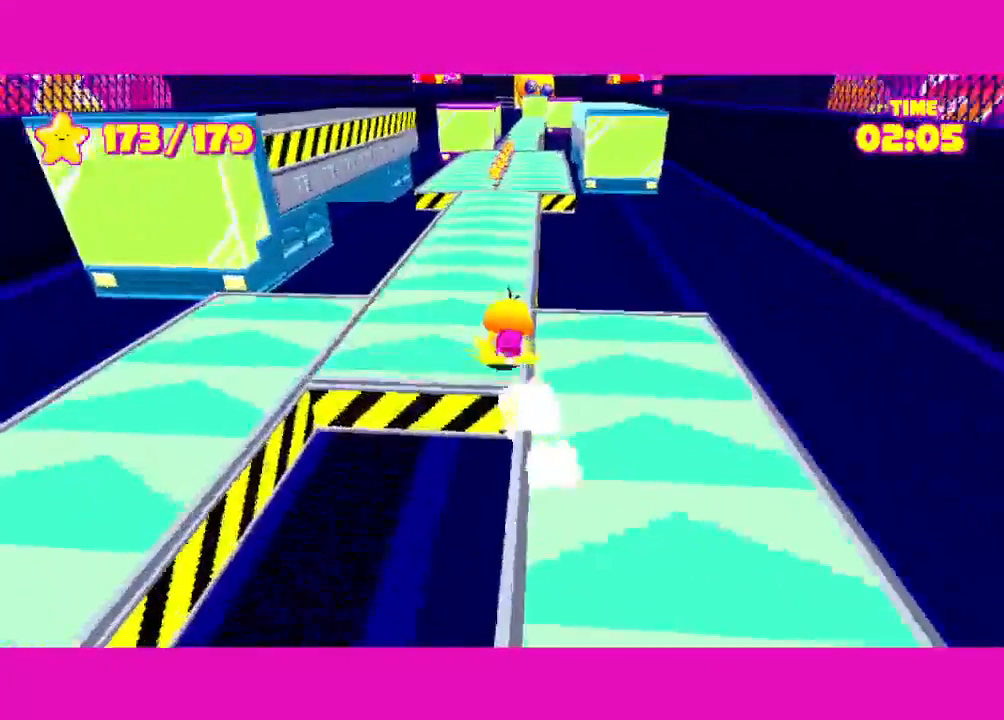
{"keys": ["shift", "w"], "mouse": [], "events": [[33, "a", "down"], [217, "a", "up"]]}
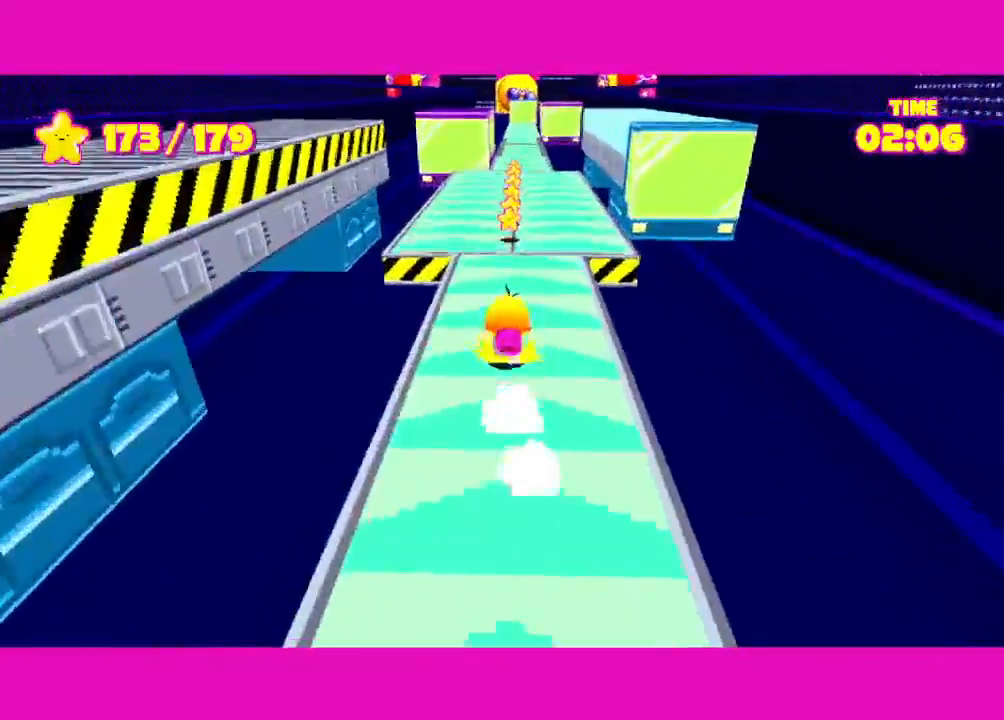
{"keys": ["shift", "w"], "mouse": [], "events": []}
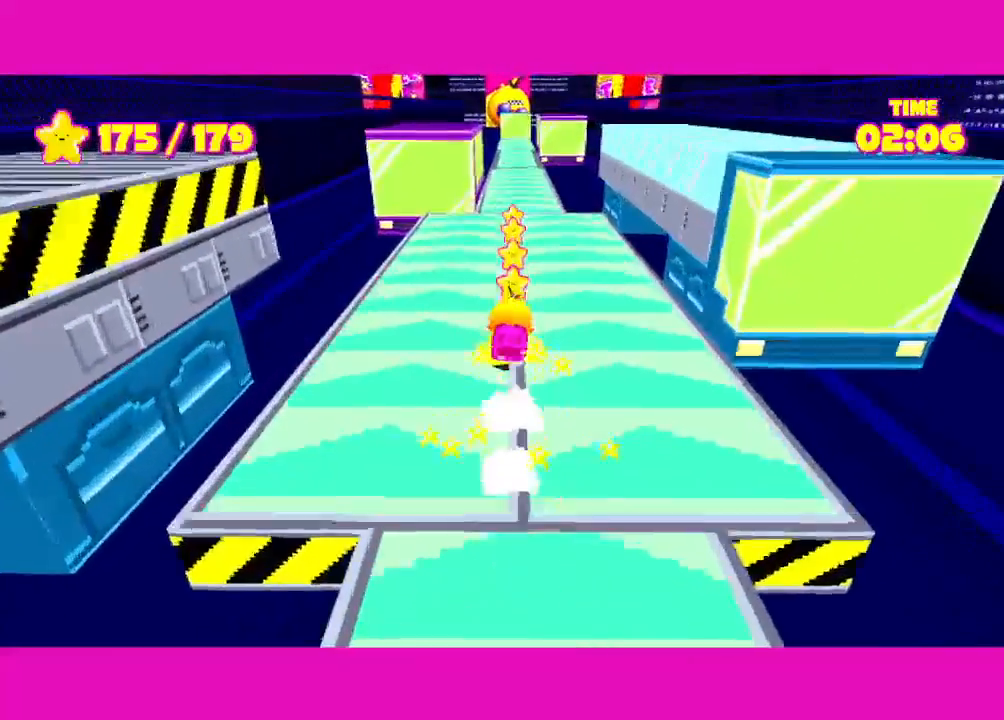
{"keys": ["shift", "w"], "mouse": [], "events": []}
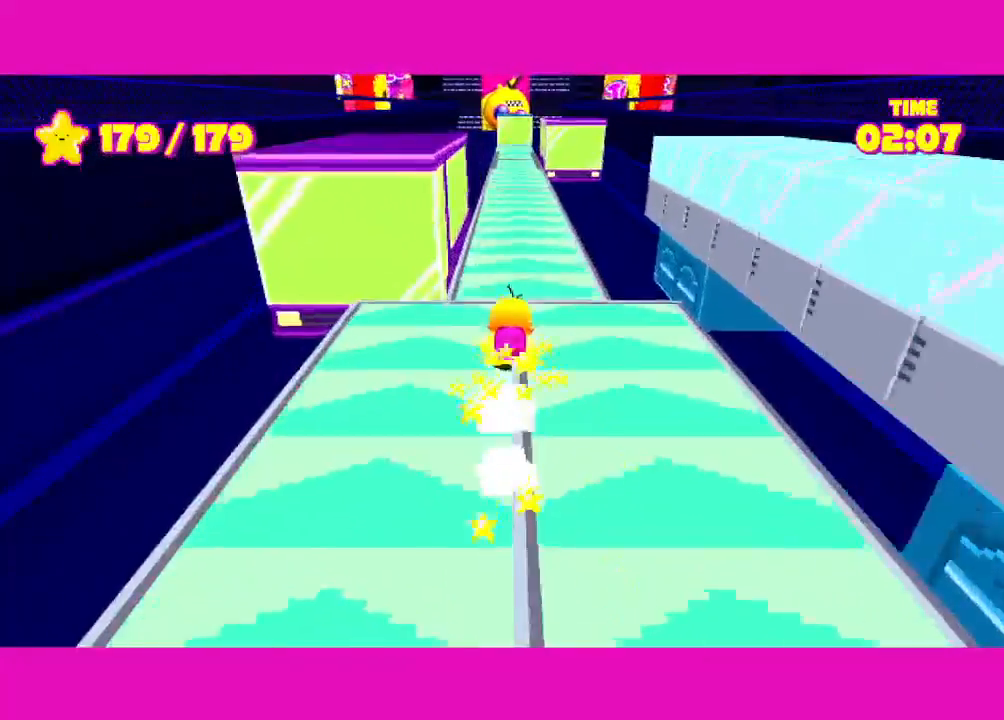
{"keys": ["shift", "w"], "mouse": [], "events": []}
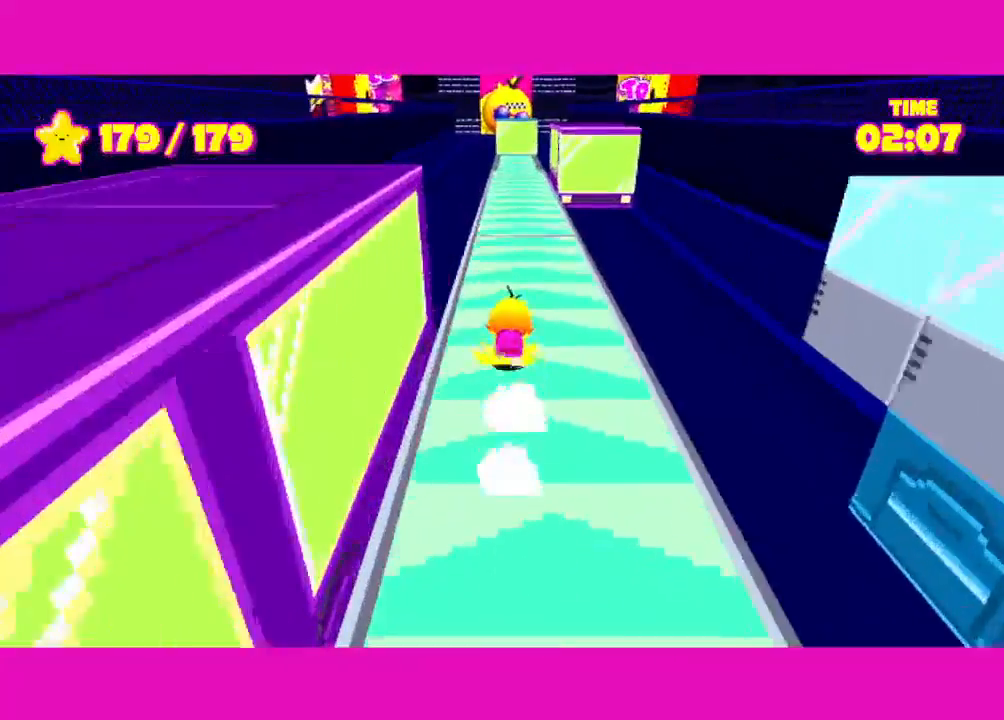
{"keys": ["shift", "w"], "mouse": [], "events": []}
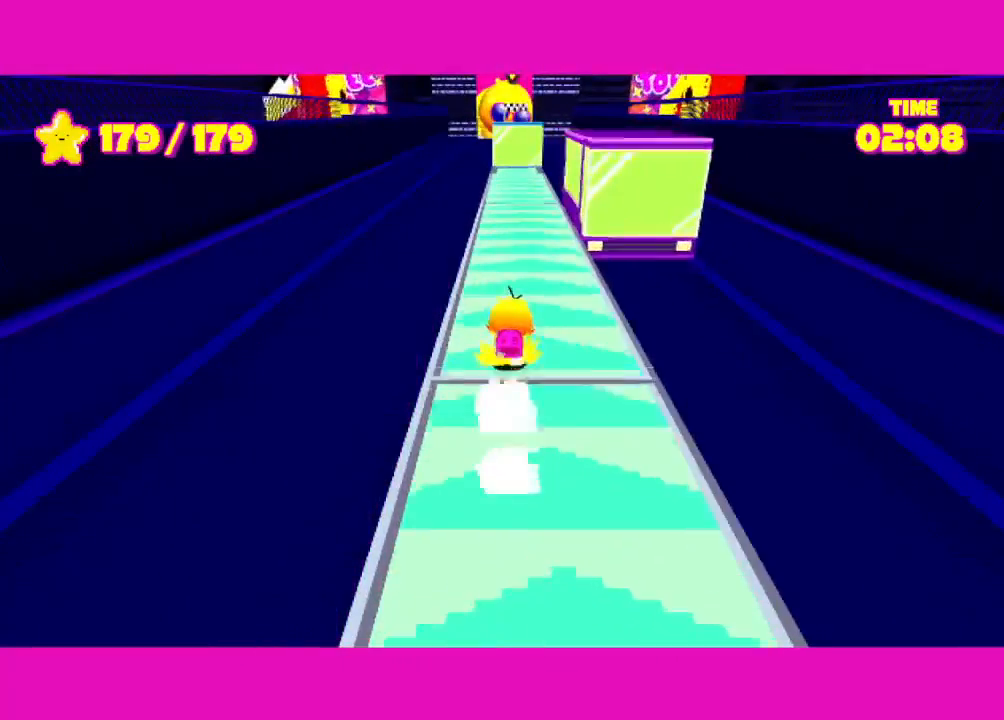
{"keys": ["shift", "w"], "mouse": [], "events": []}
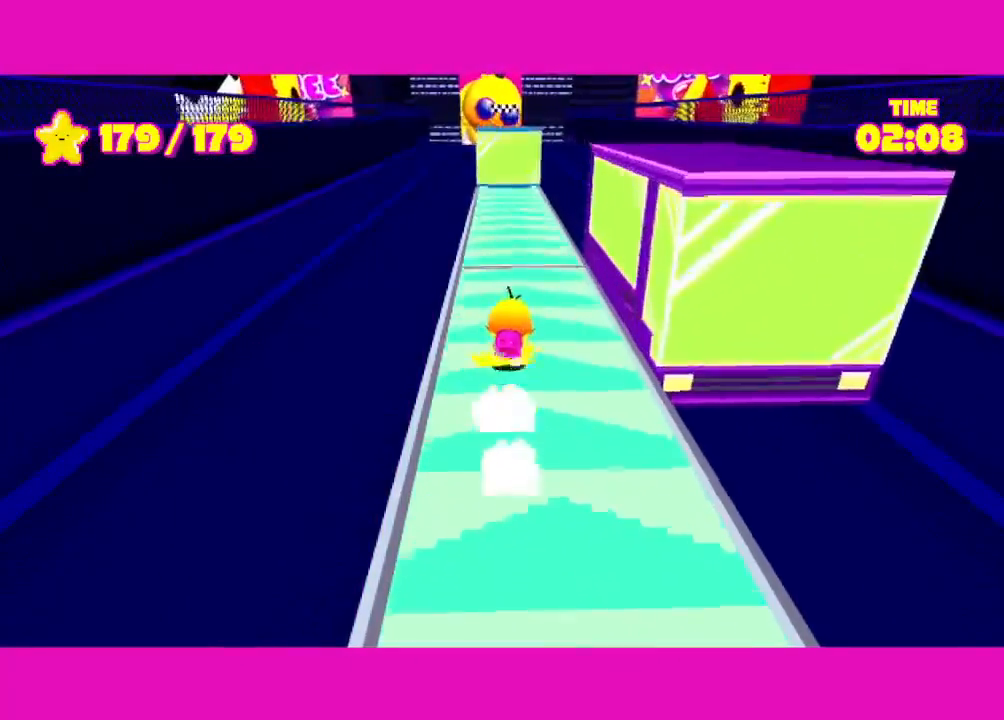
{"keys": ["shift", "w"], "mouse": [], "events": []}
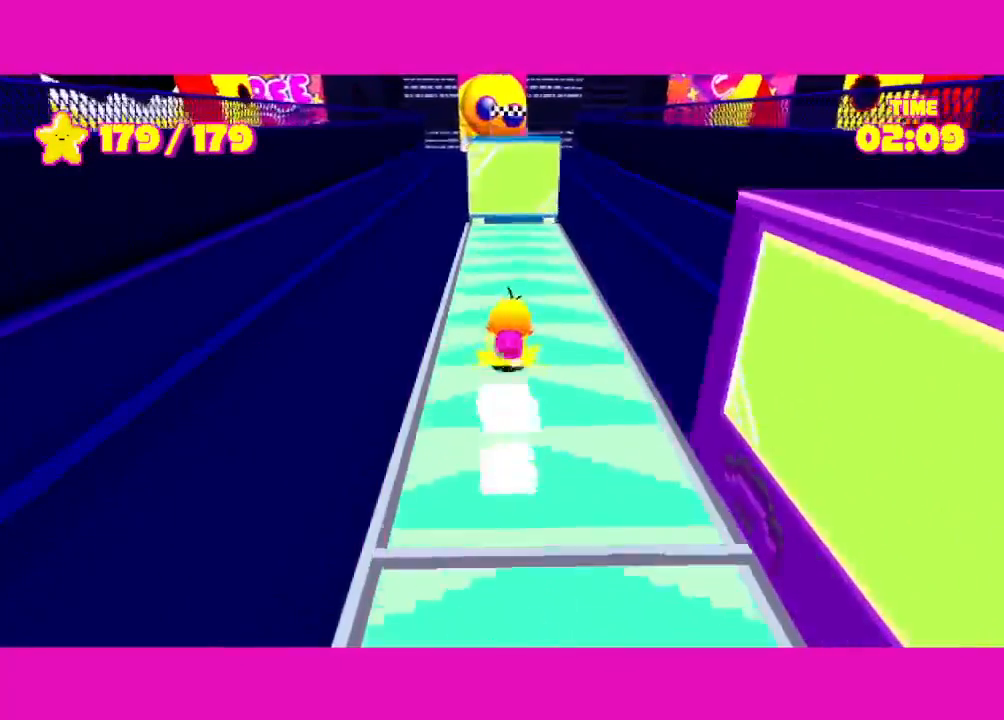
{"keys": ["shift", "w"], "mouse": [], "events": [[300, "space", "down"], [467, "space", "up"]]}
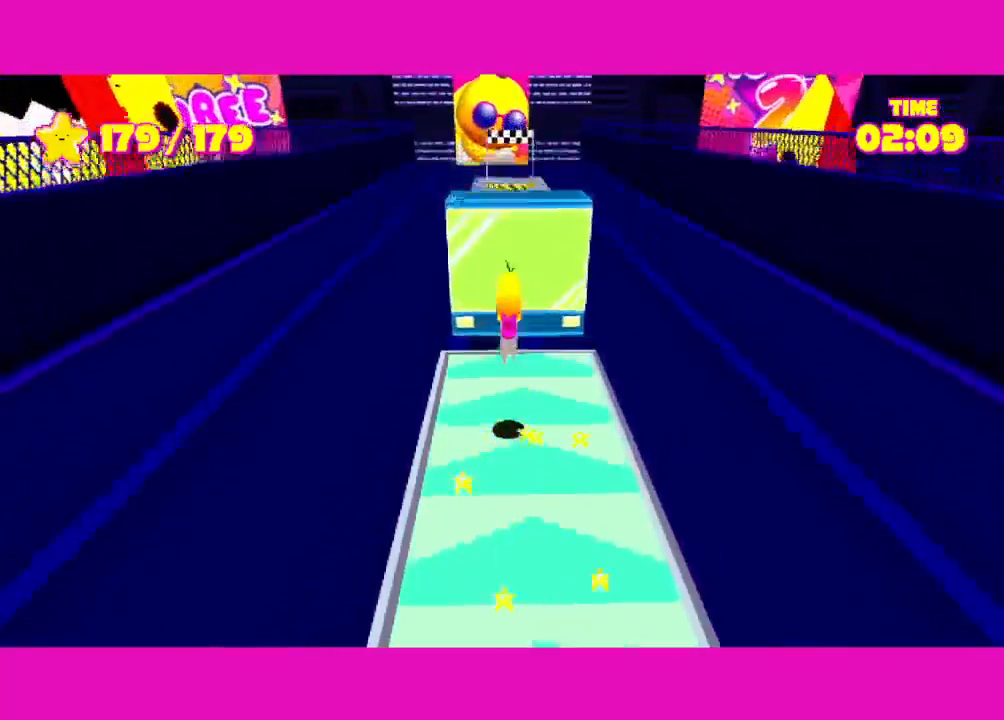
{"keys": ["shift", "w"], "mouse": [], "events": [[100, "space", "down"], [283, "space", "up"]]}
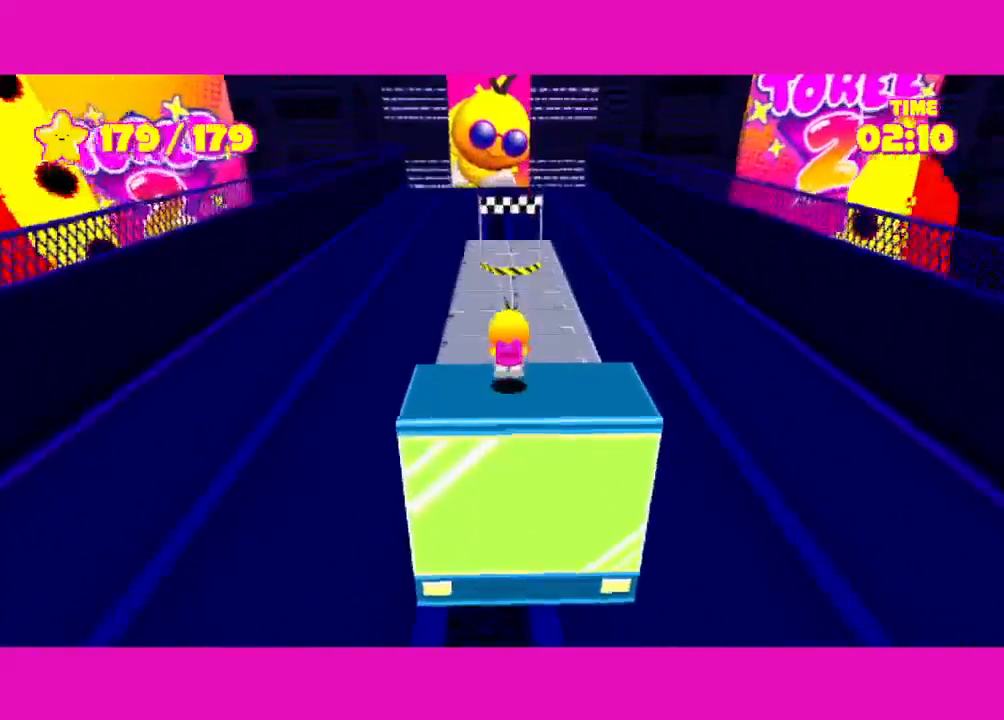
{"keys": ["shift", "w"], "mouse": [], "events": []}
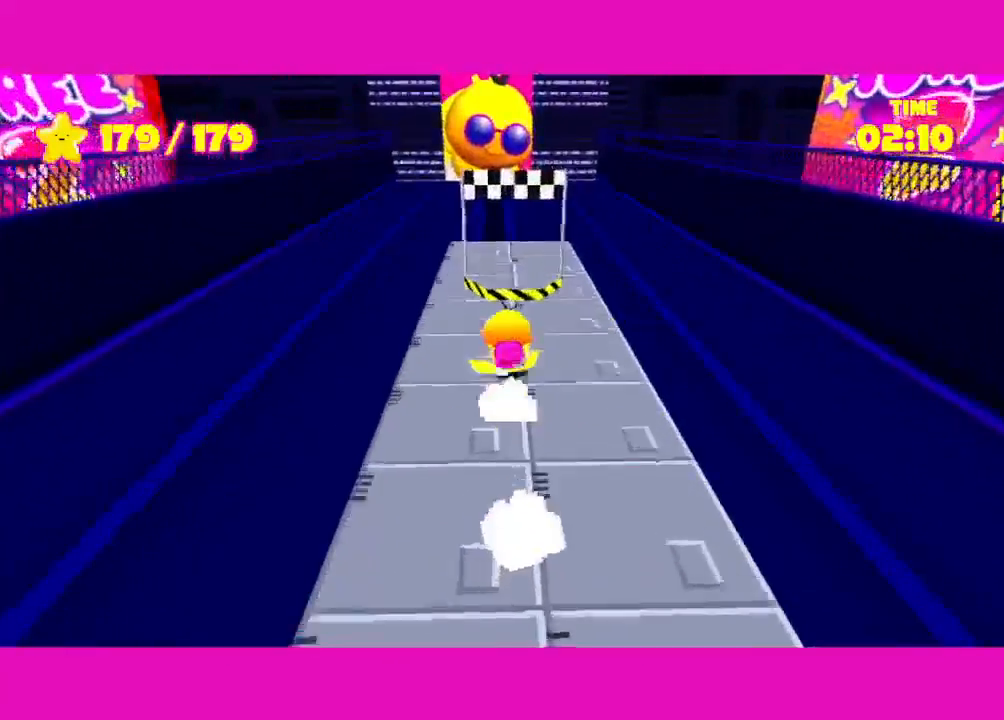
{"keys": ["alt"], "mouse": [], "events": [[333, "shift", "up"], [333, "w", "up"], [383, "alt", "down"]]}
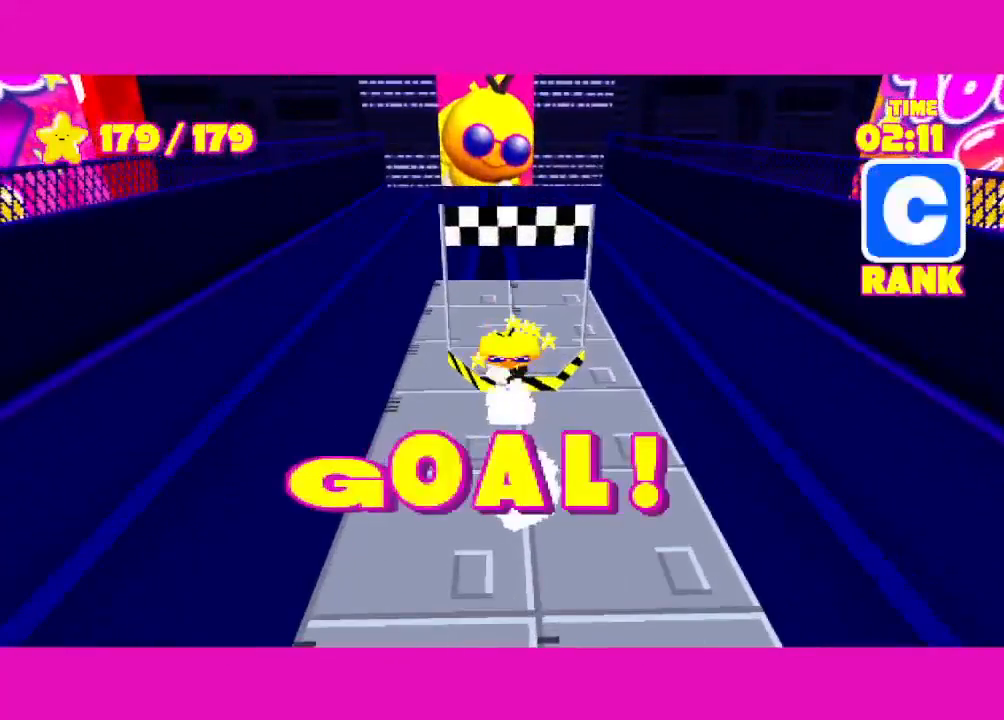
{"keys": [], "mouse": [], "events": [[67, "alt", "up"]]}
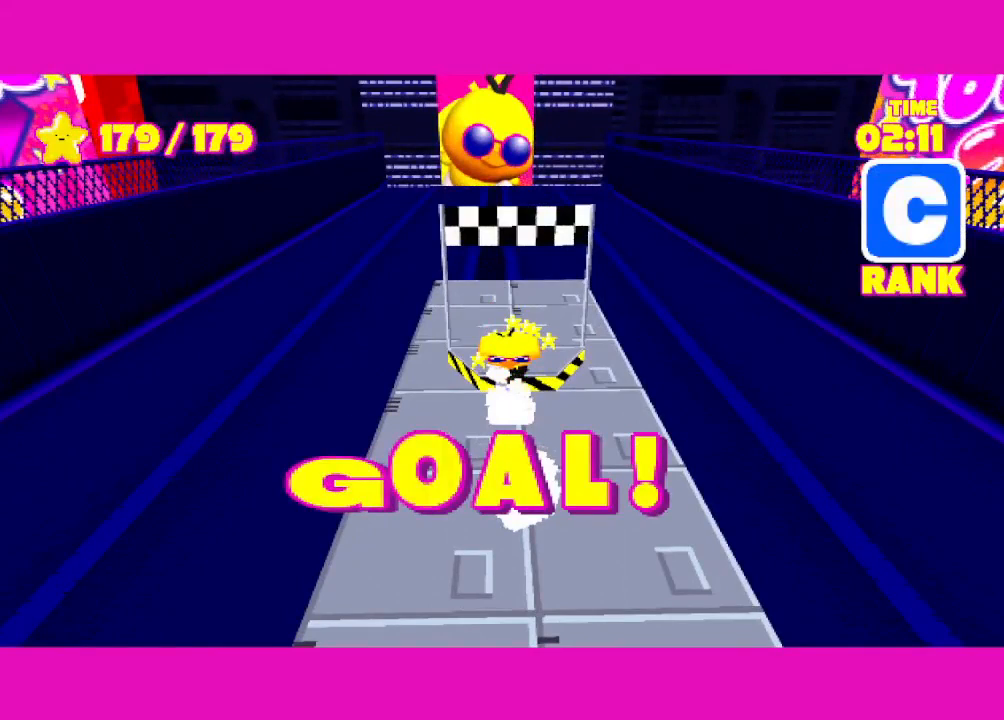
{"keys": [], "mouse": [], "events": []}
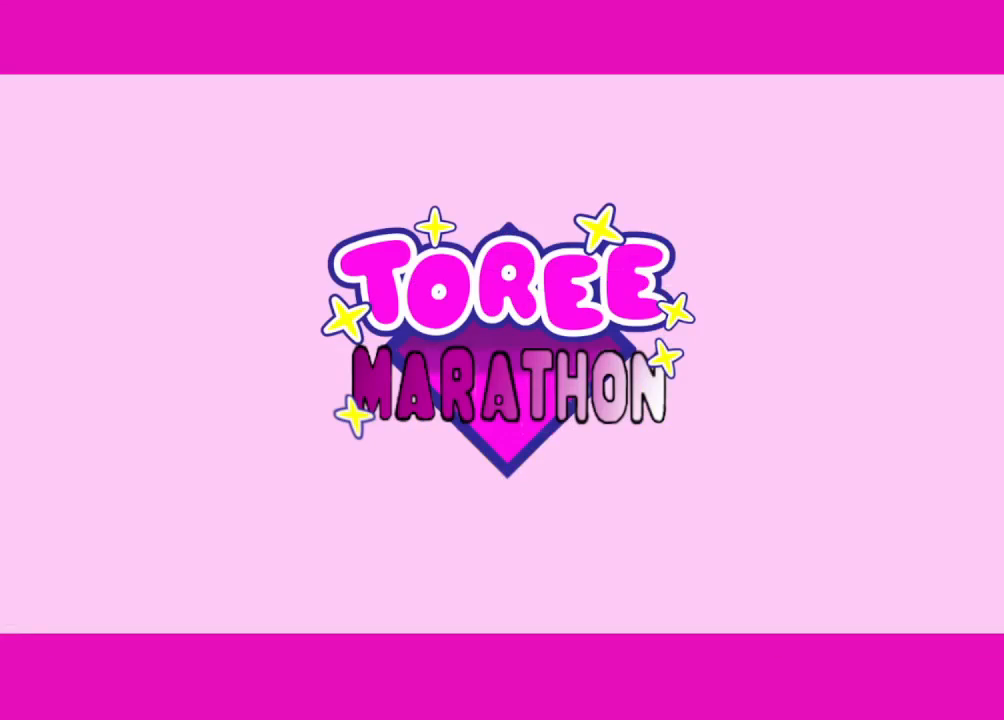
{"keys": [], "mouse": [], "events": []}
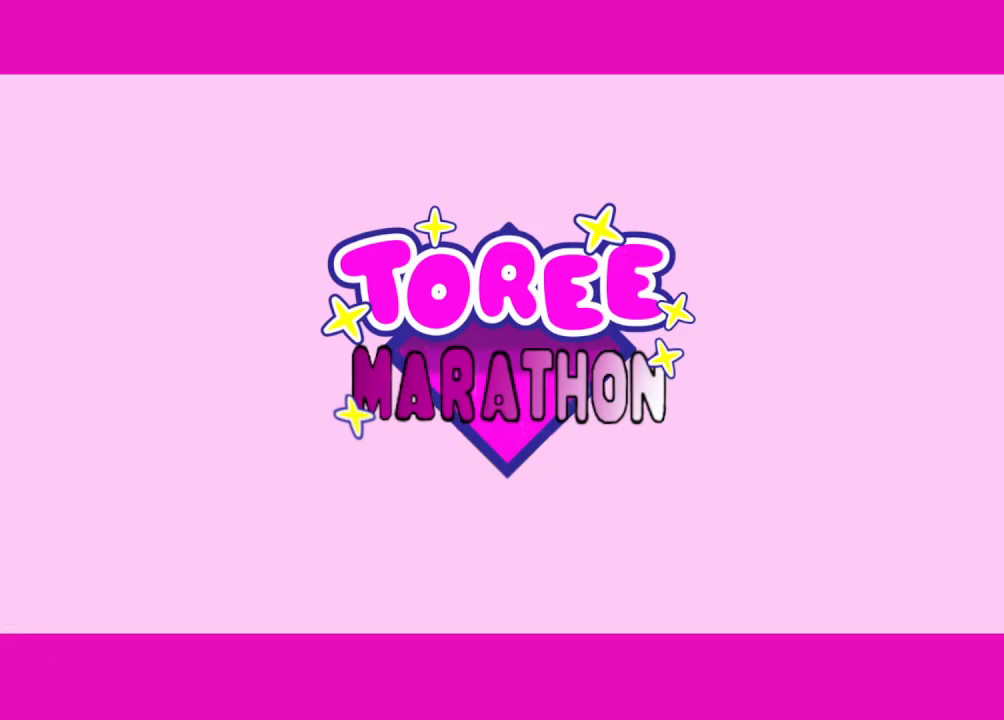
{"keys": [], "mouse": [], "events": []}
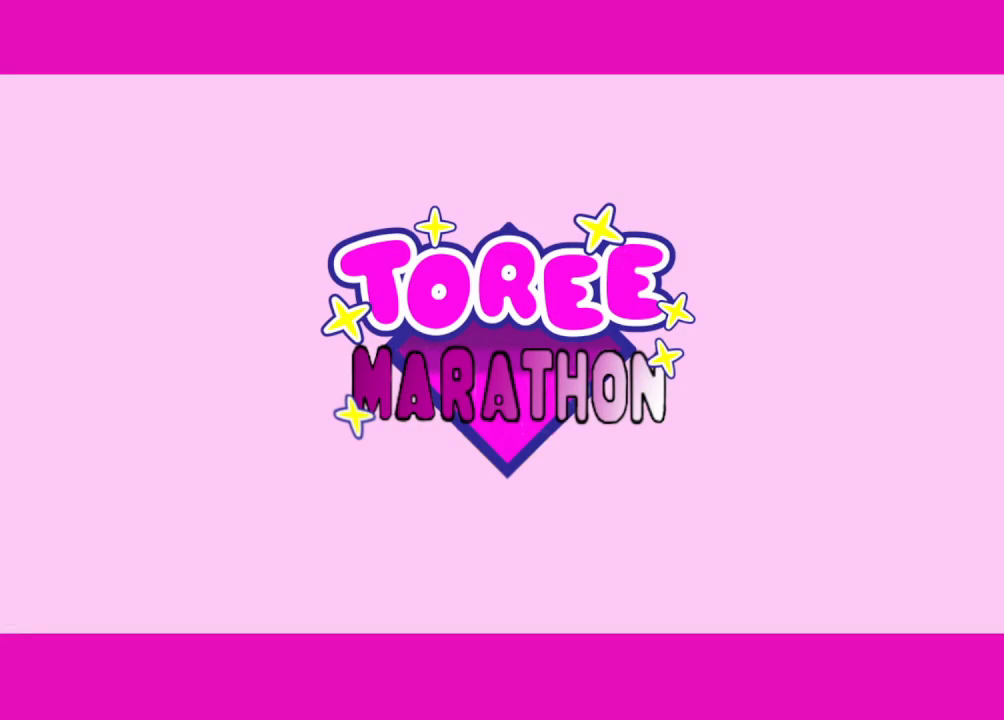
{"keys": [], "mouse": [], "events": []}